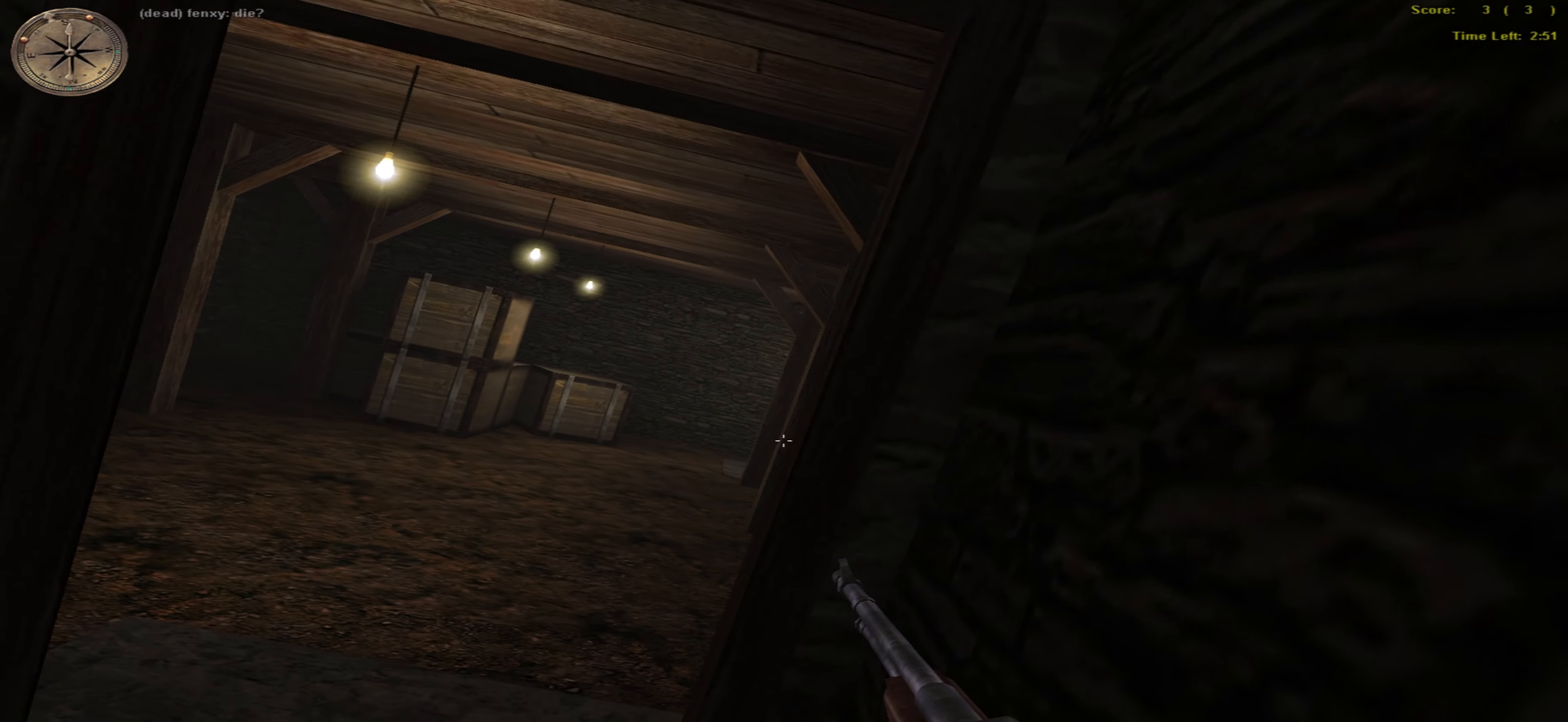
Gameplay with keyboard and mouse; each line is a JSON object with the keys and mouse buttons held at the frame after it. "events" lists presses ("down") and releases ("up") of "caps_lock", "ctrl", "down", "escape", "left", "return", "right", "shift_l", "shift_r", "space", "tab", "up", "mouse_left" and "mouse_right" between this image and that frame as [ms after this image, input, new state], when the widget could be followed in between. "mouse_left", "mouse_right" = the "left", "right" buttons of the "mouse" list. No other keys are recorded. Not read: mouse_move mouse_wheel.
{"keys": ["left", "up"], "mouse": [], "events": [[17, "up", "down"], [250, "left", "up"], [367, "left", "down"]]}
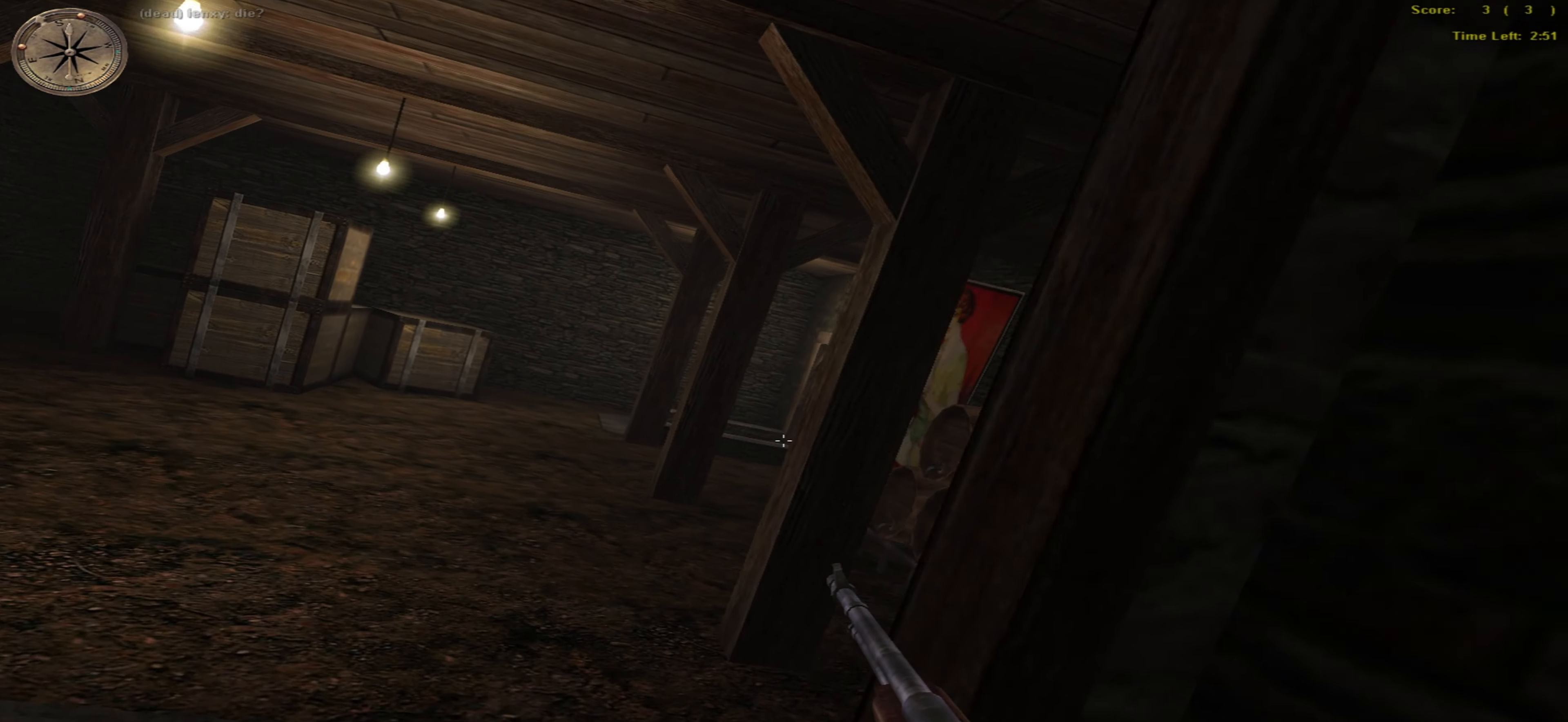
{"keys": ["up"], "mouse": [], "events": [[350, "left", "up"]]}
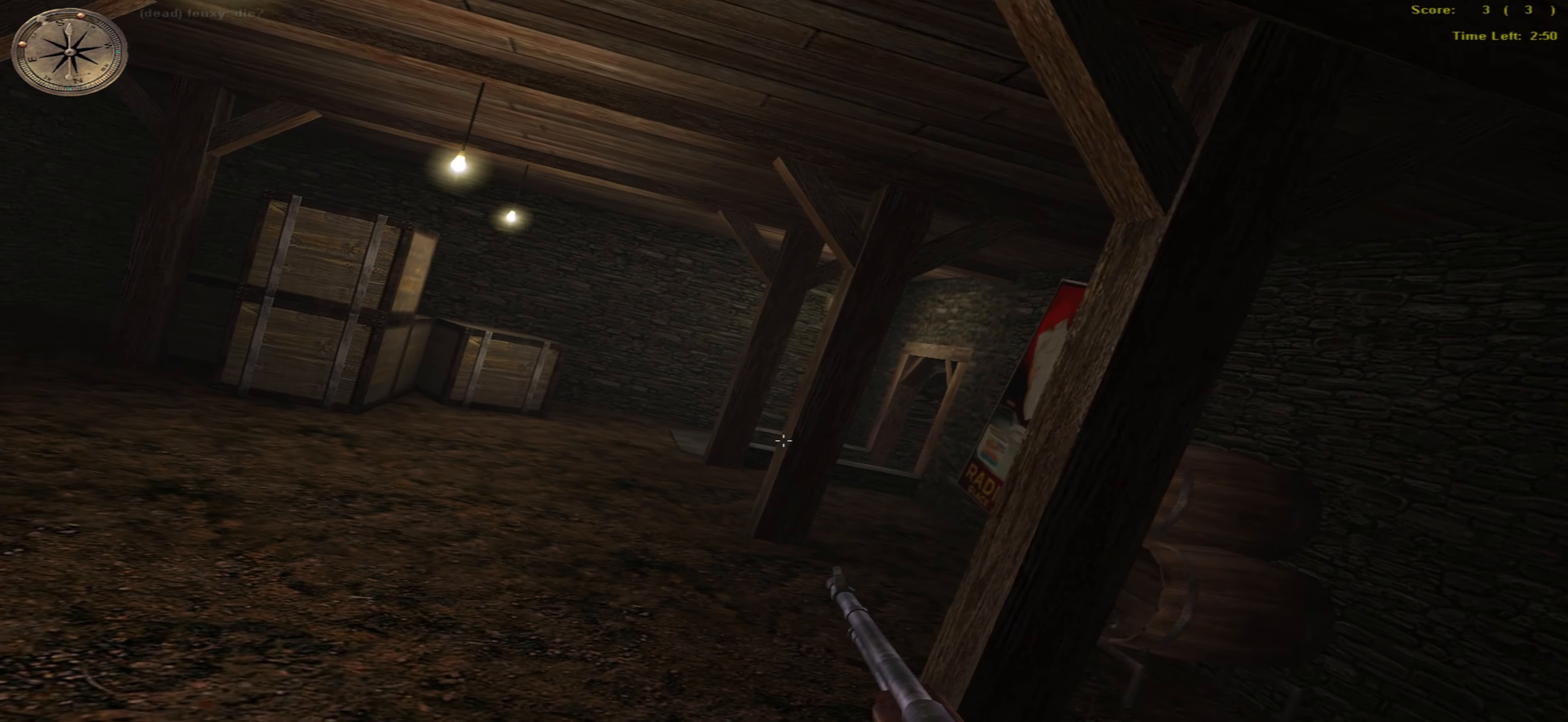
{"keys": ["right", "up"], "mouse": [], "events": [[67, "right", "down"]]}
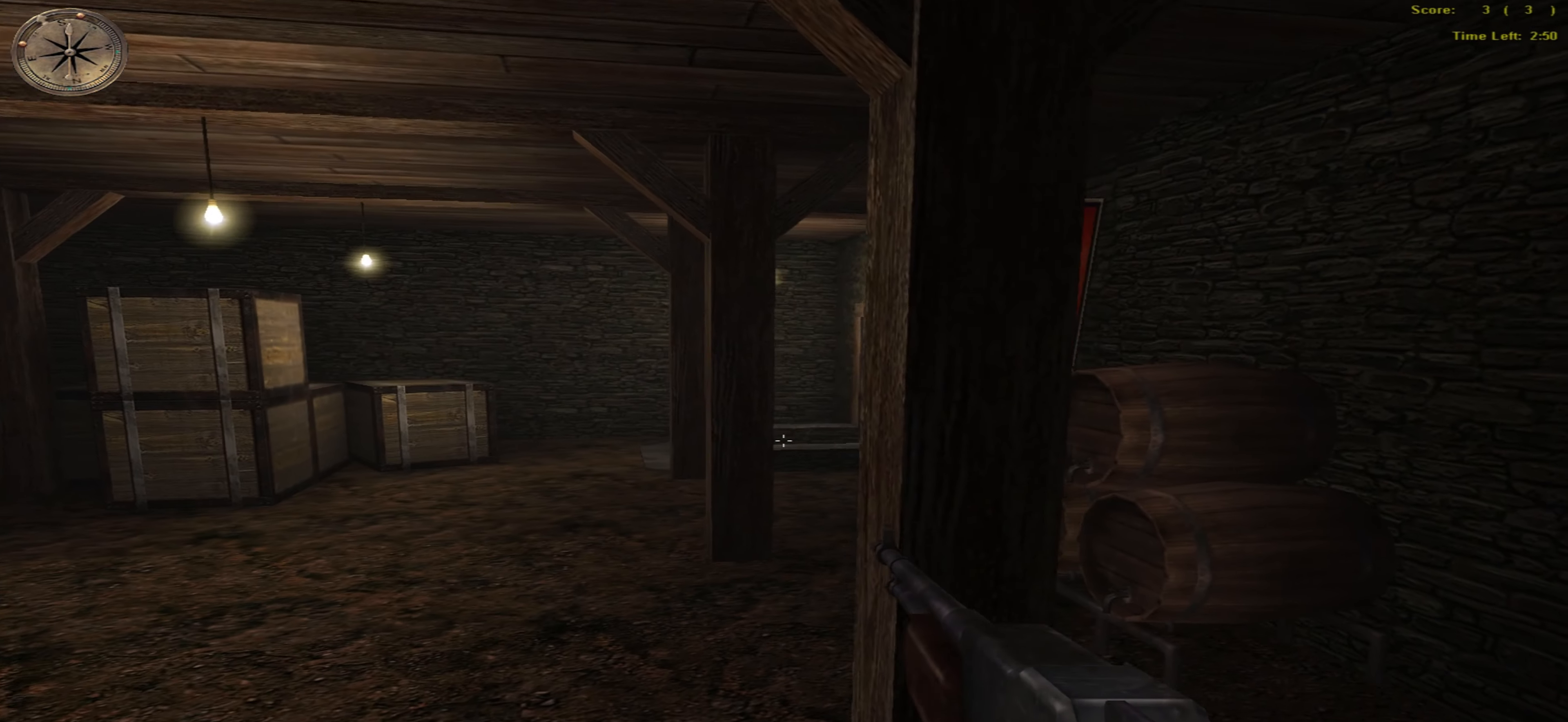
{"keys": ["right", "up"], "mouse": [], "events": []}
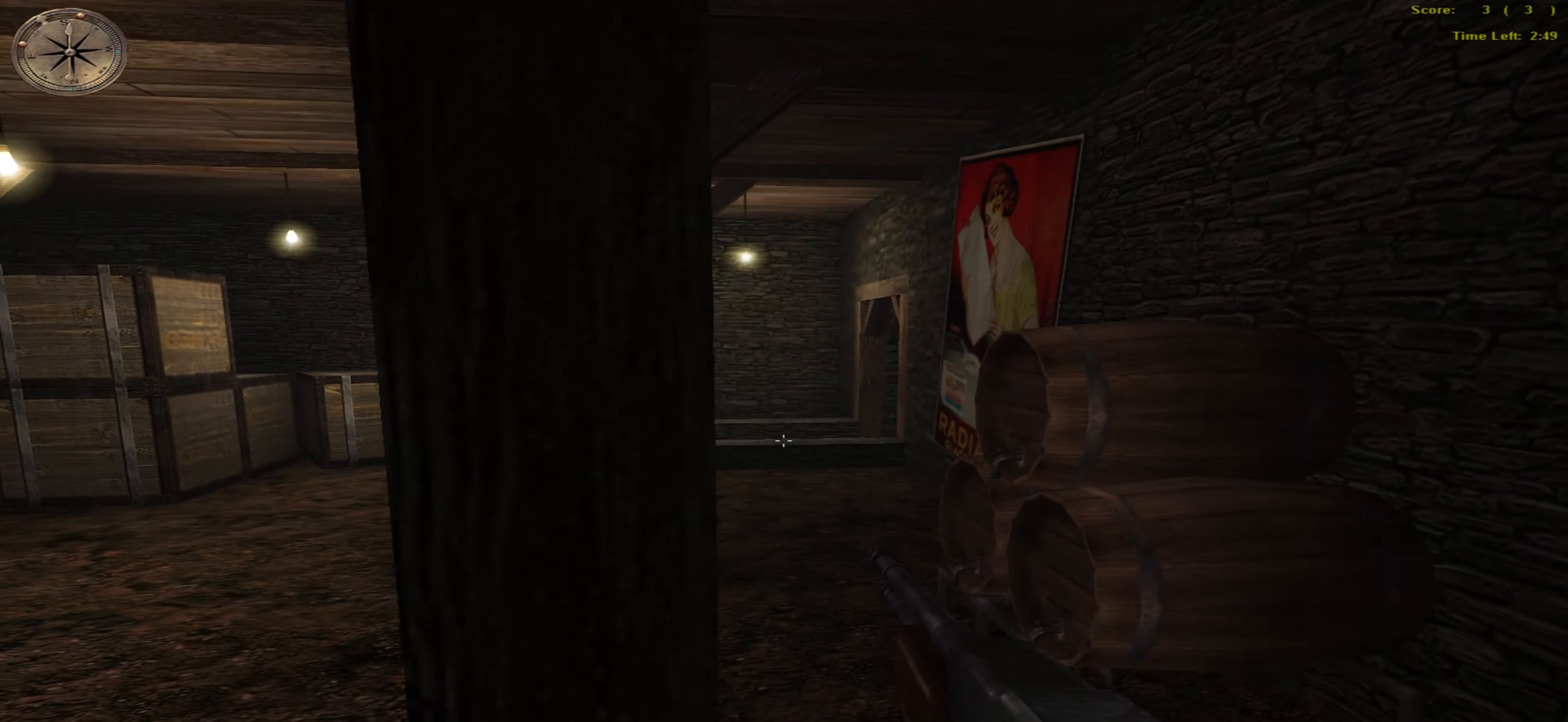
{"keys": ["up"], "mouse": [], "events": [[300, "right", "up"]]}
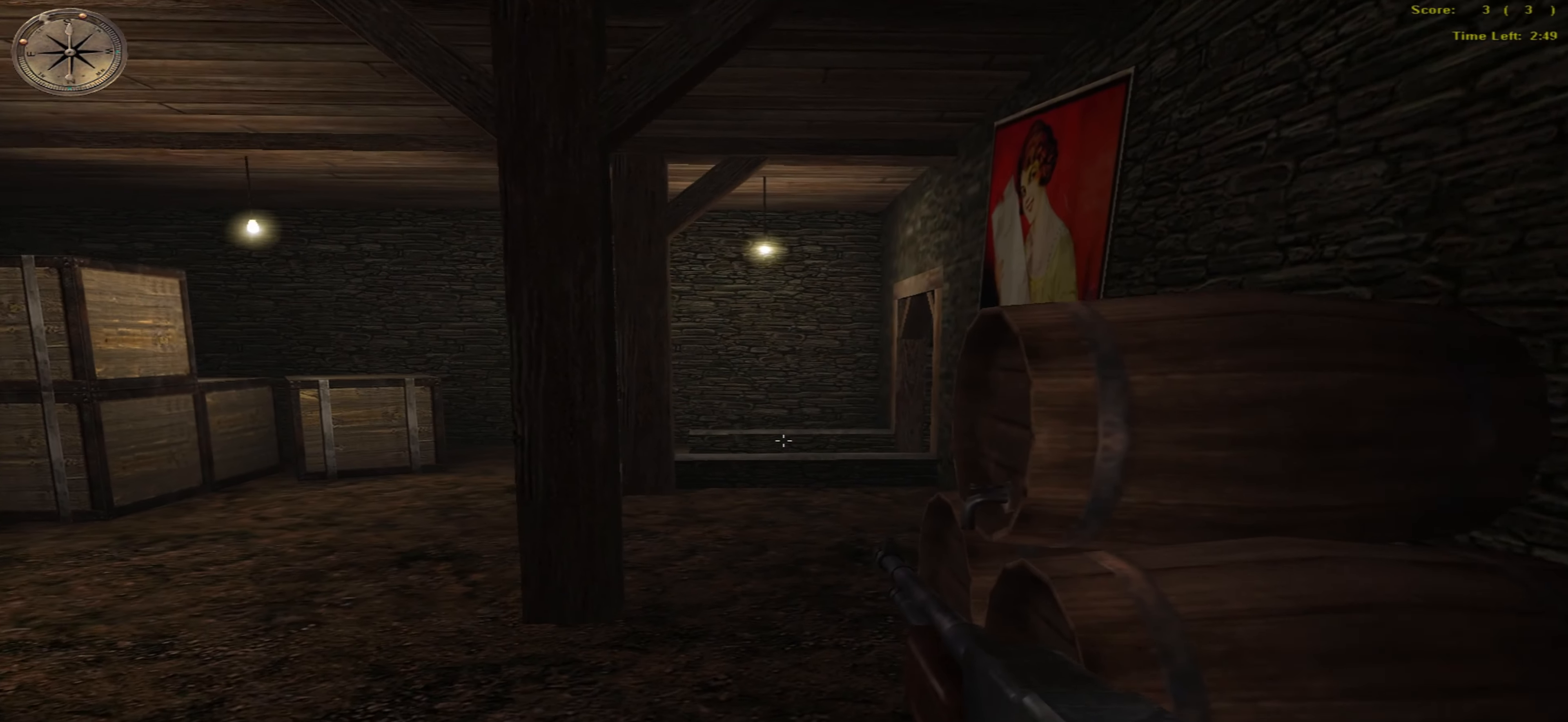
{"keys": ["up"], "mouse": [], "events": []}
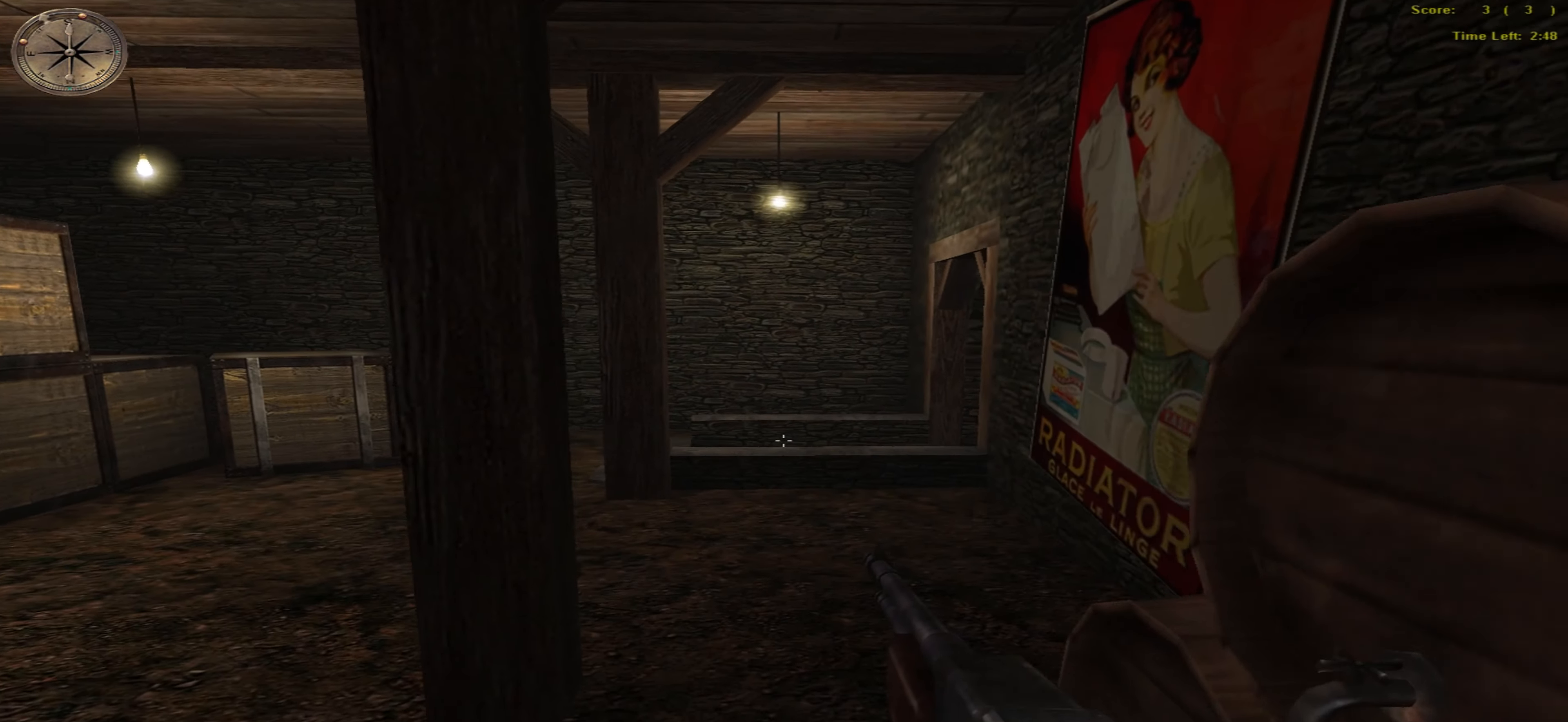
{"keys": ["up"], "mouse": [], "events": []}
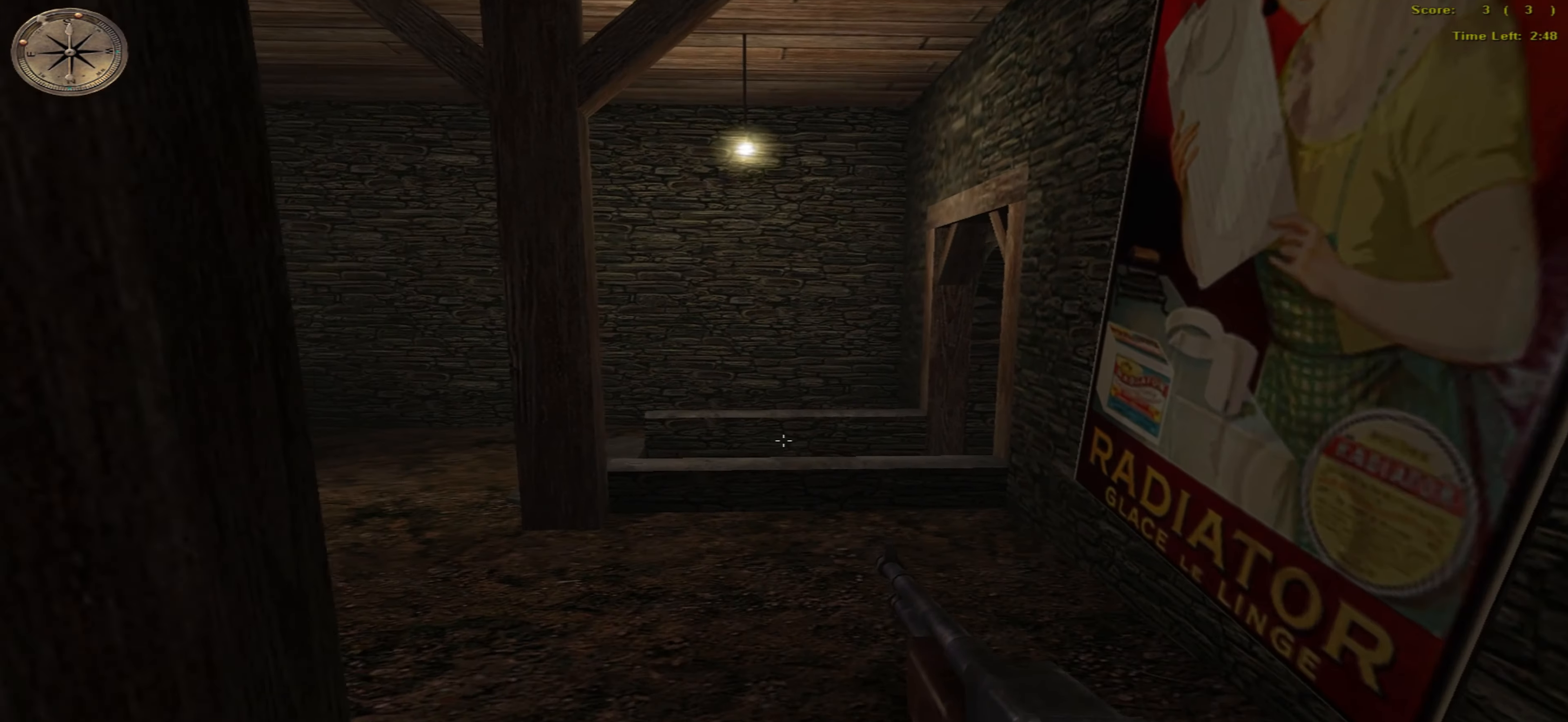
{"keys": ["right", "up"], "mouse": [], "events": [[183, "right", "down"]]}
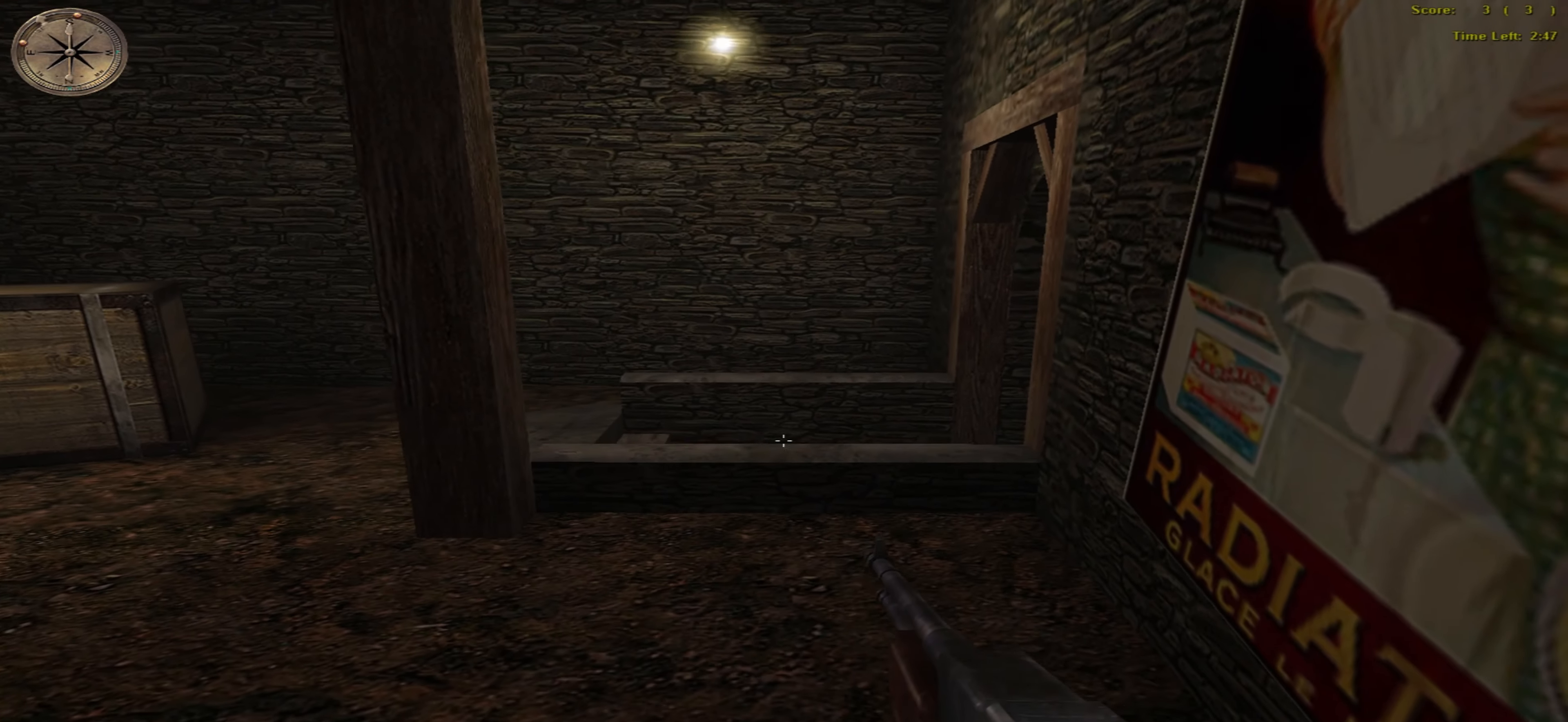
{"keys": ["left", "up"], "mouse": [], "events": [[33, "right", "up"], [333, "left", "down"], [333, "return", "down"], [450, "return", "up"]]}
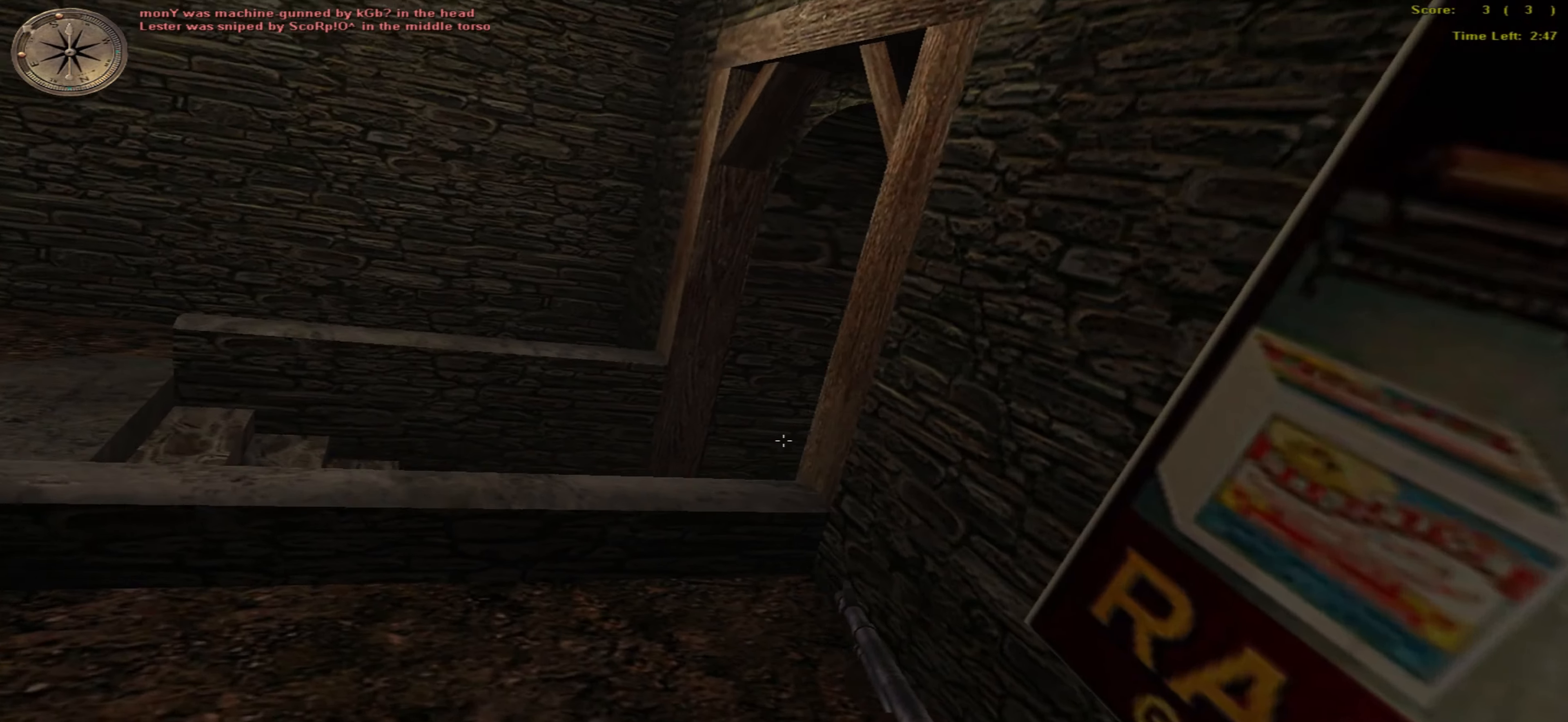
{"keys": ["left", "up"], "mouse": [], "events": []}
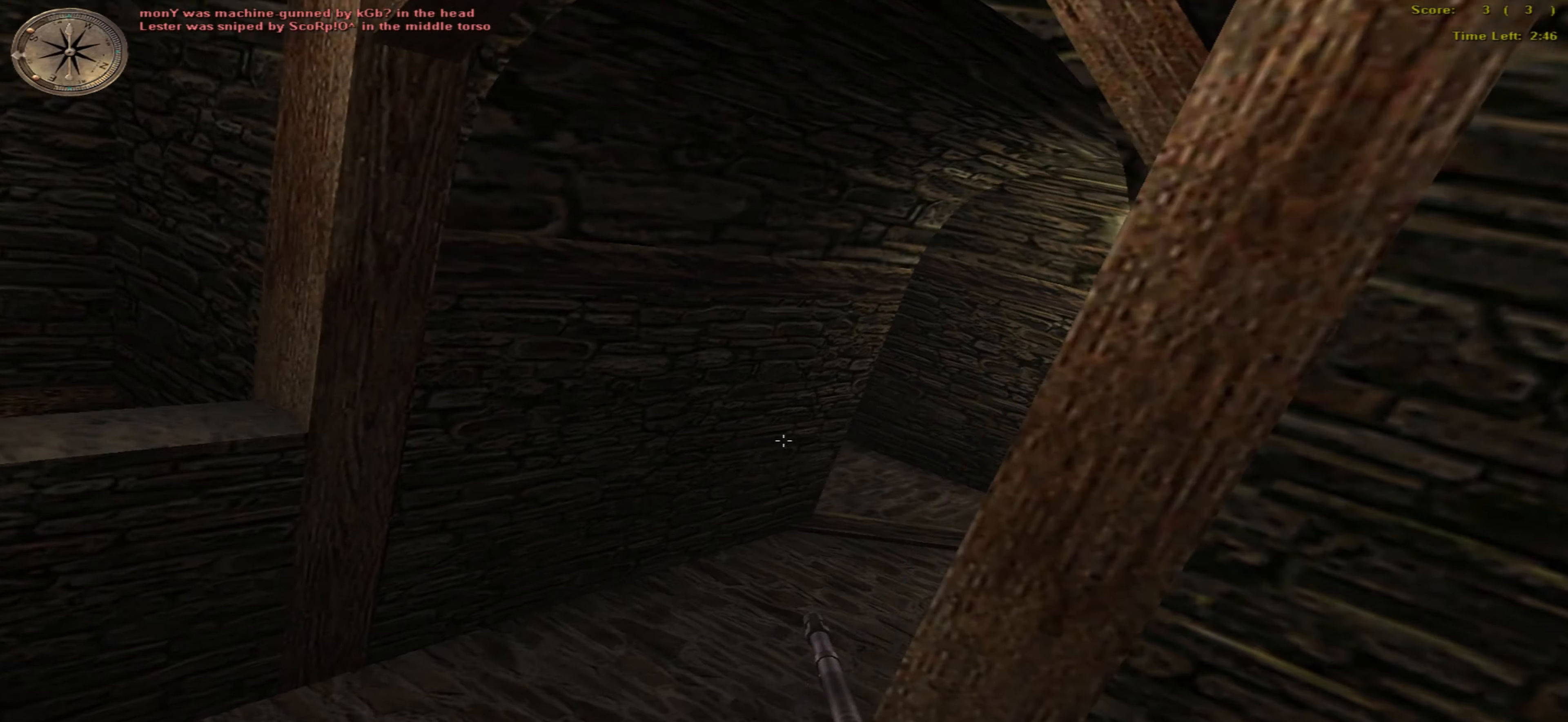
{"keys": ["right", "up"], "mouse": [], "events": [[250, "left", "up"], [400, "right", "down"]]}
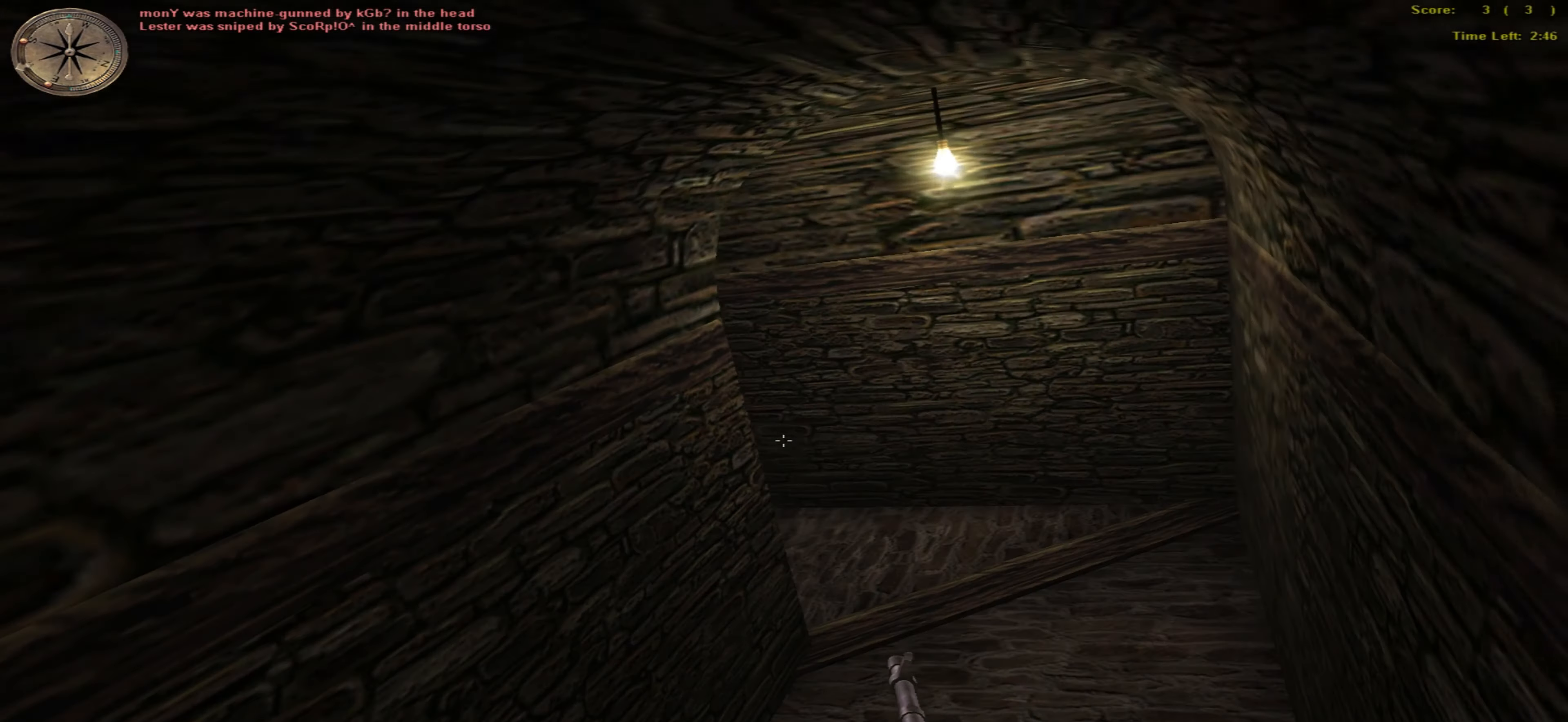
{"keys": ["right", "up"], "mouse": [], "events": []}
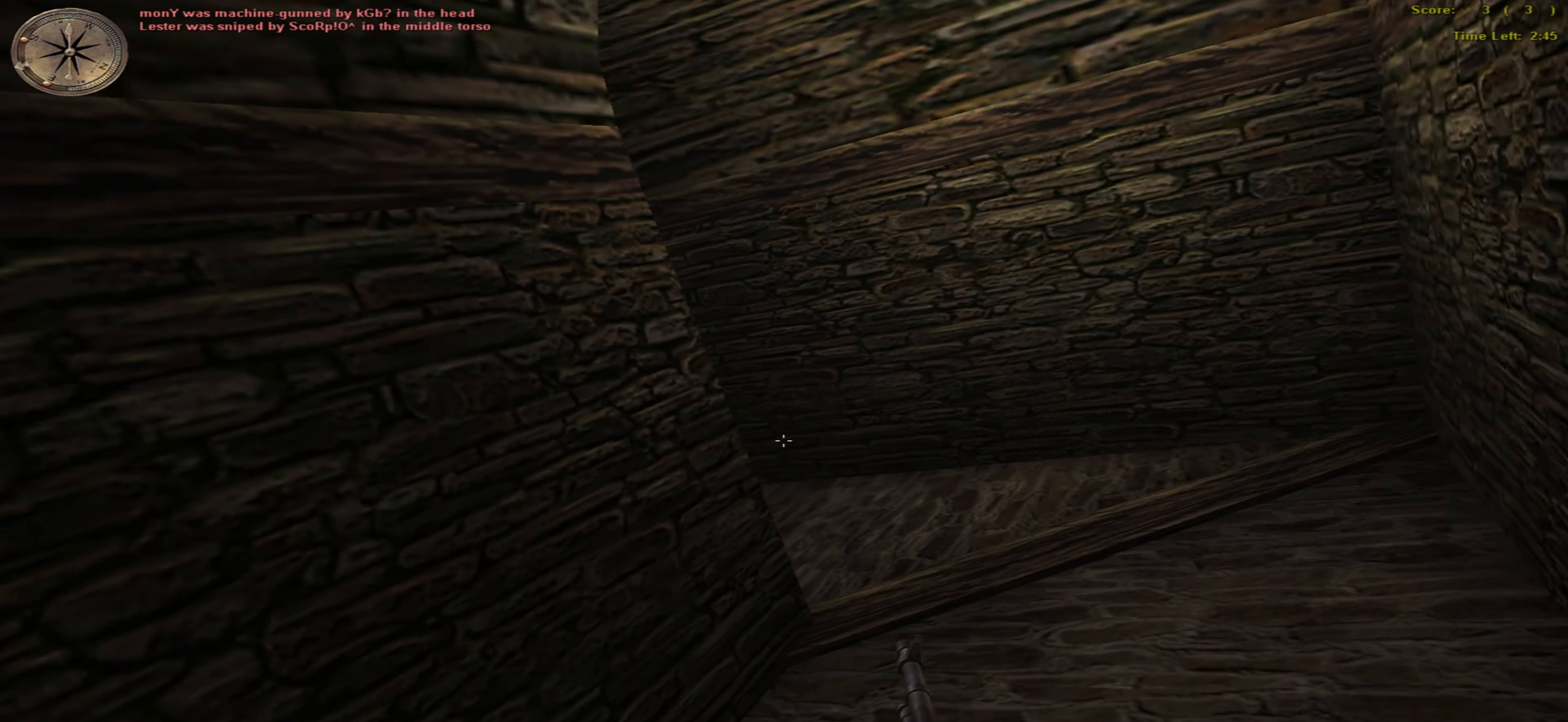
{"keys": ["up"], "mouse": [], "events": [[216, "right", "up"]]}
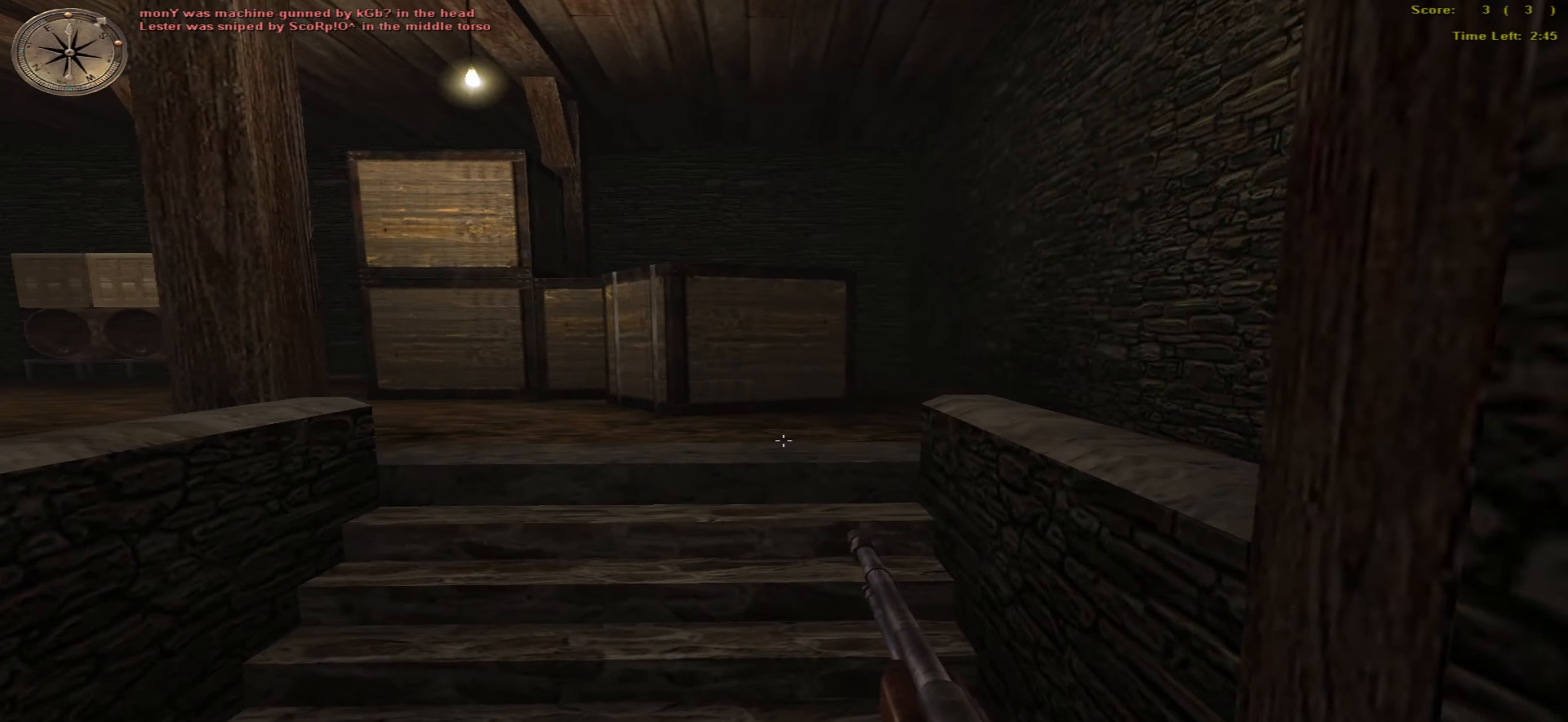
{"keys": ["up"], "mouse": [], "events": []}
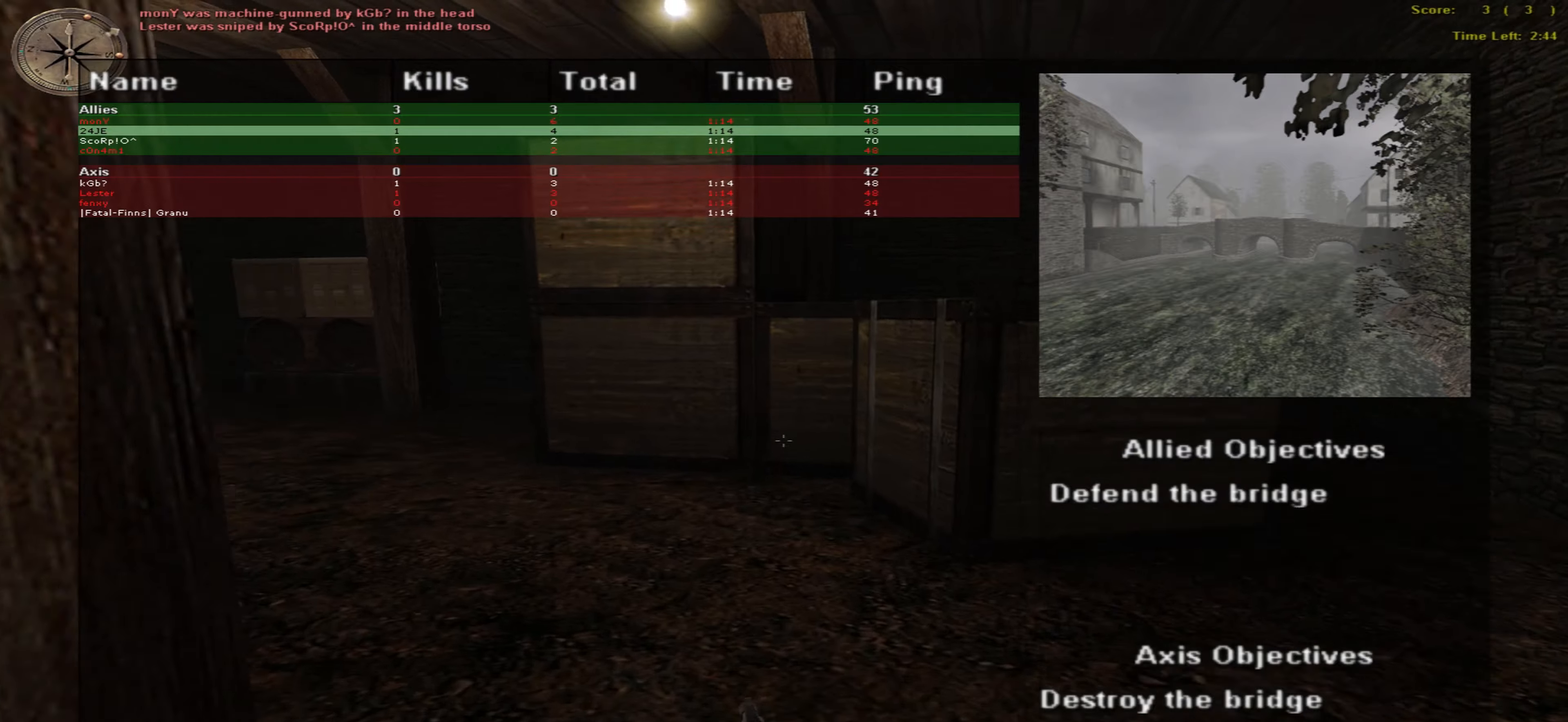
{"keys": ["up"], "mouse": [], "events": []}
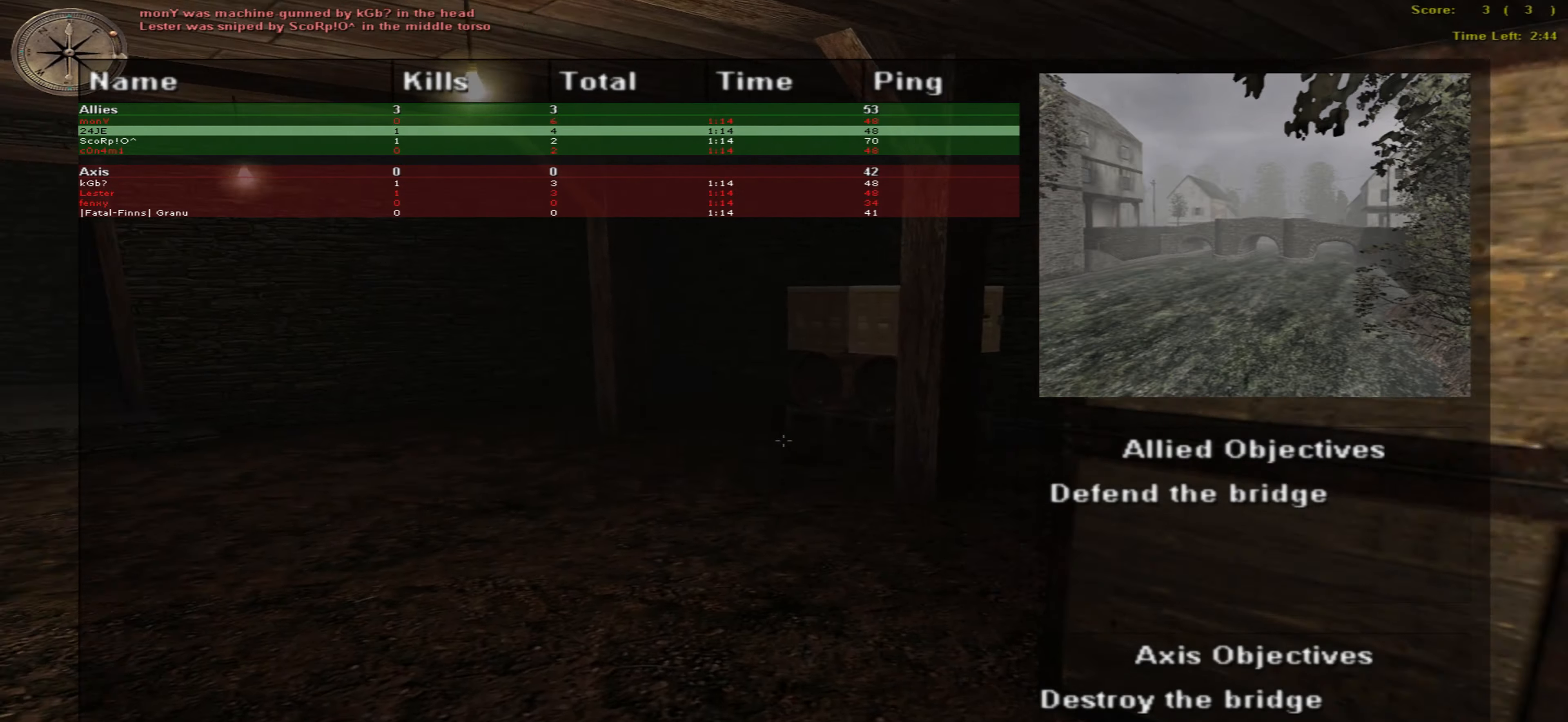
{"keys": ["up"], "mouse": [], "events": []}
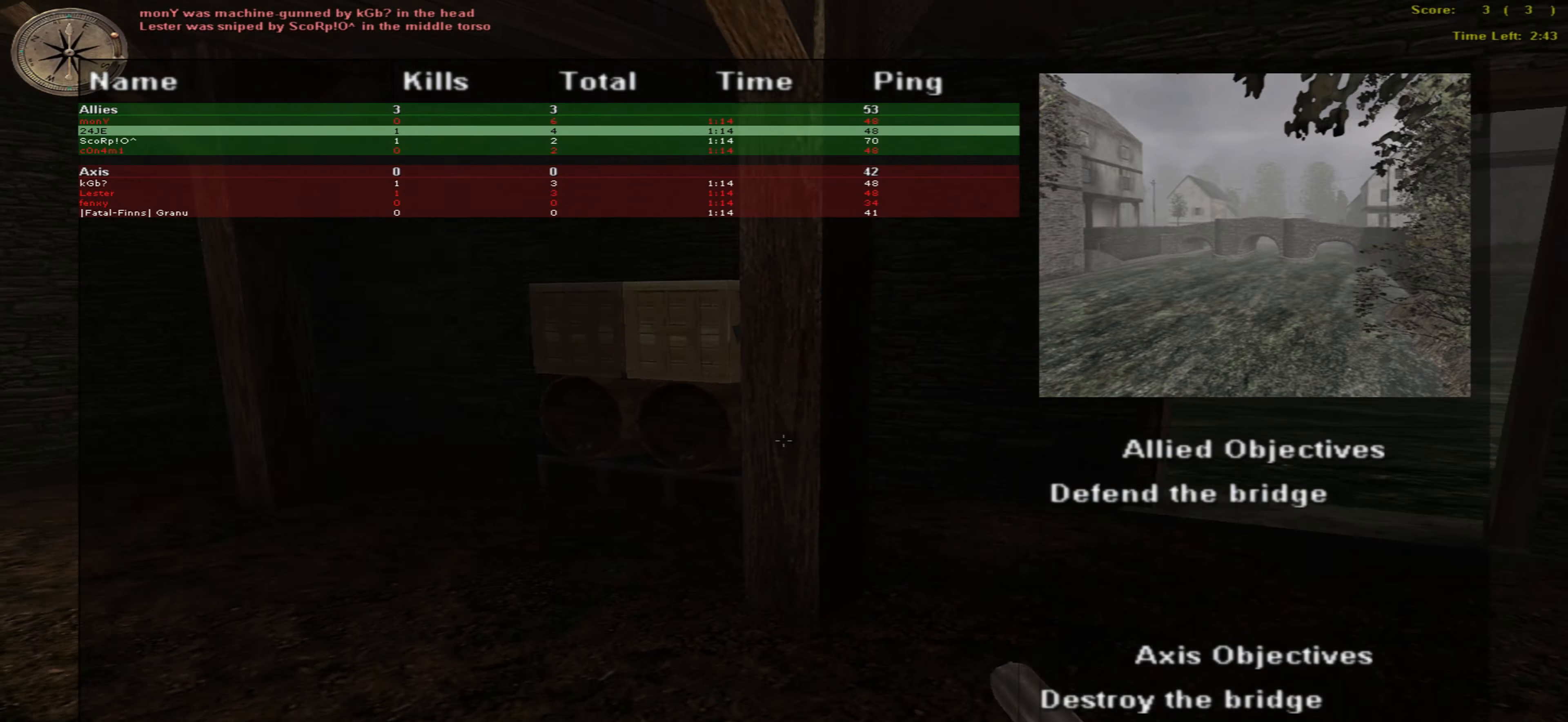
{"keys": ["up"], "mouse": [], "events": []}
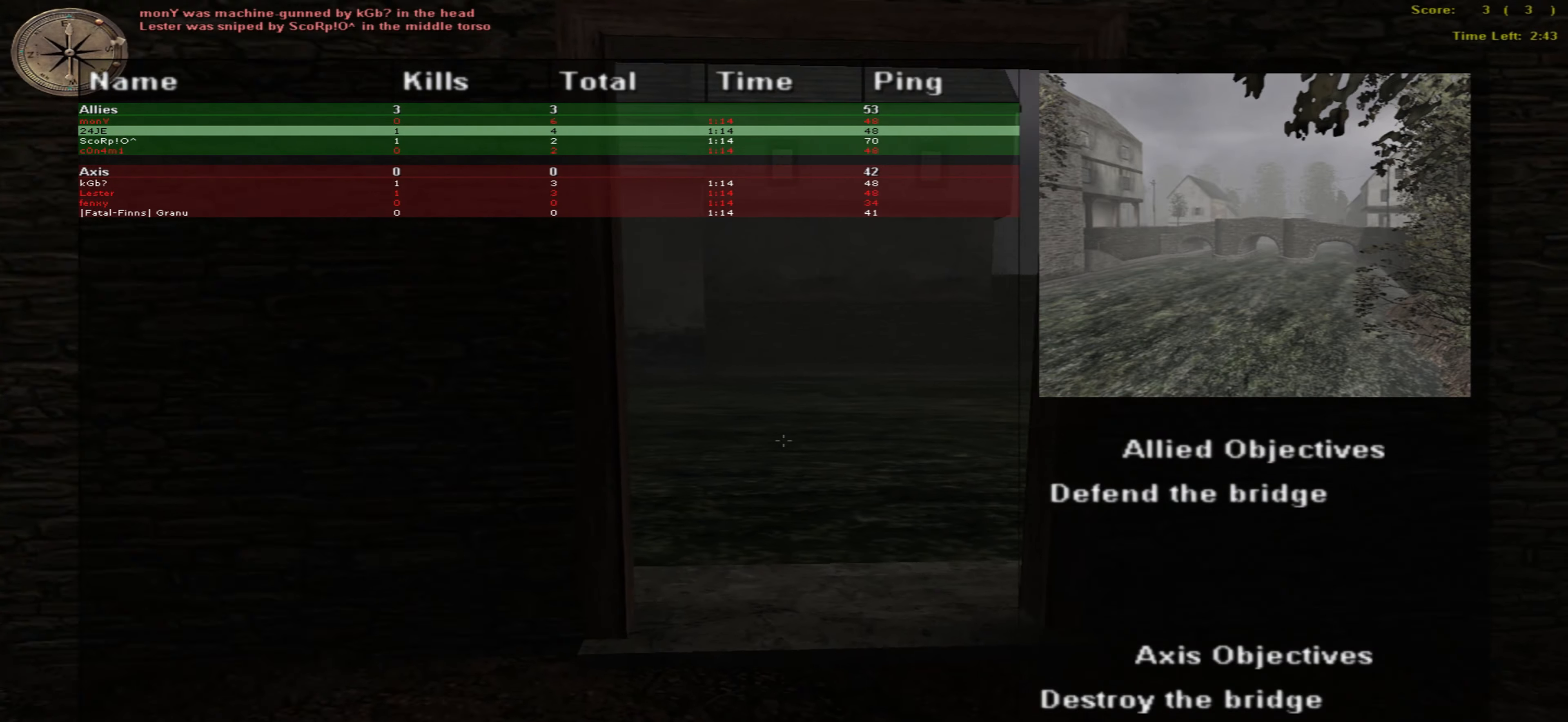
{"keys": ["up"], "mouse": [], "events": []}
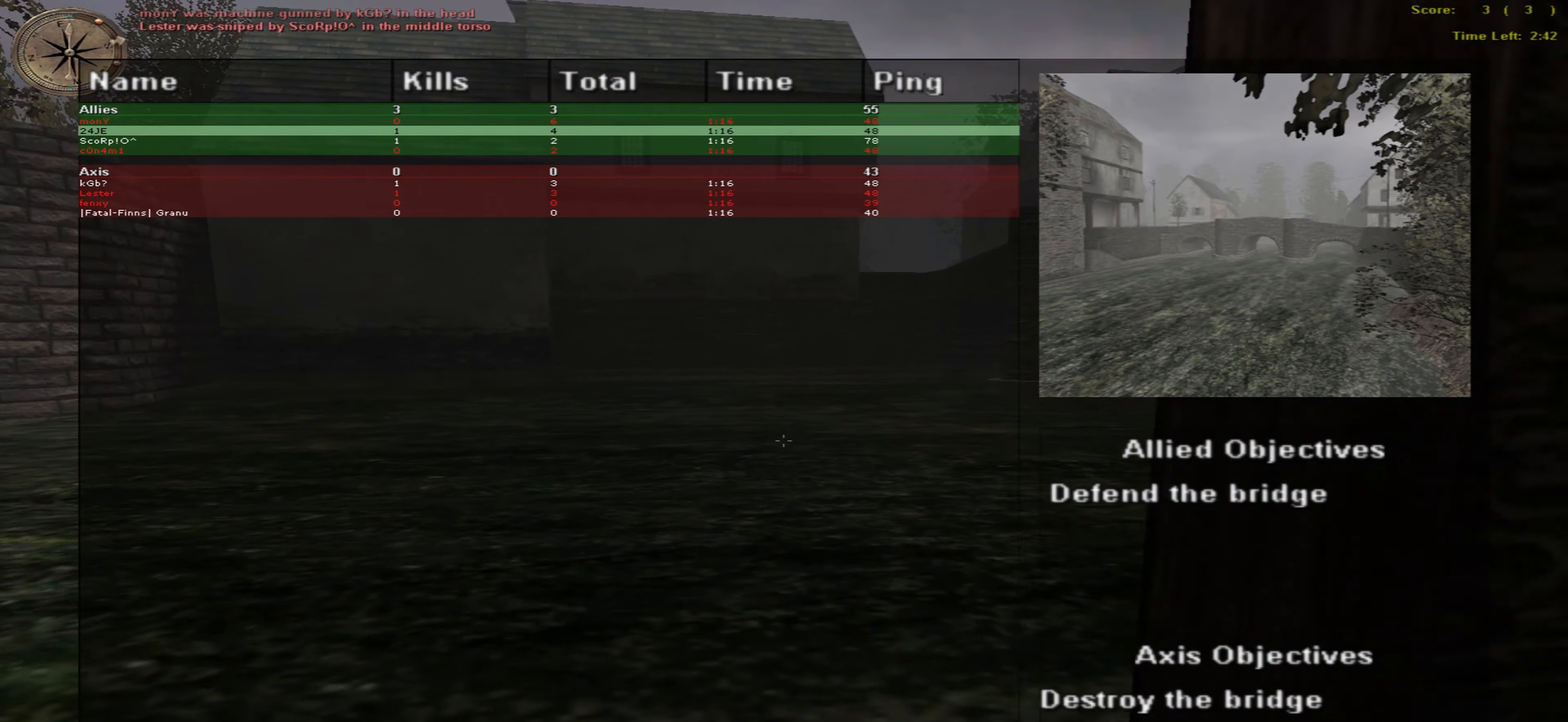
{"keys": ["up"], "mouse": [], "events": []}
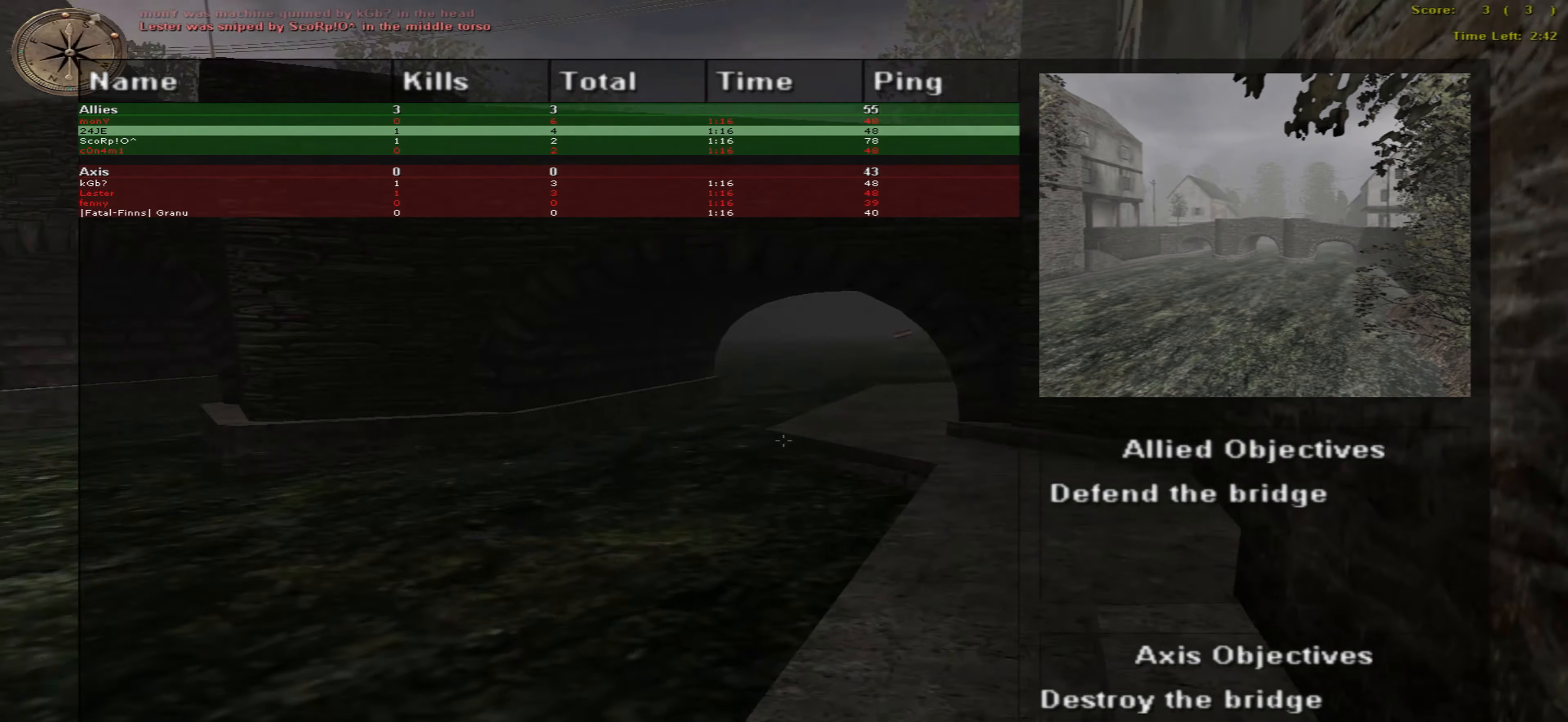
{"keys": ["up"], "mouse": [], "events": []}
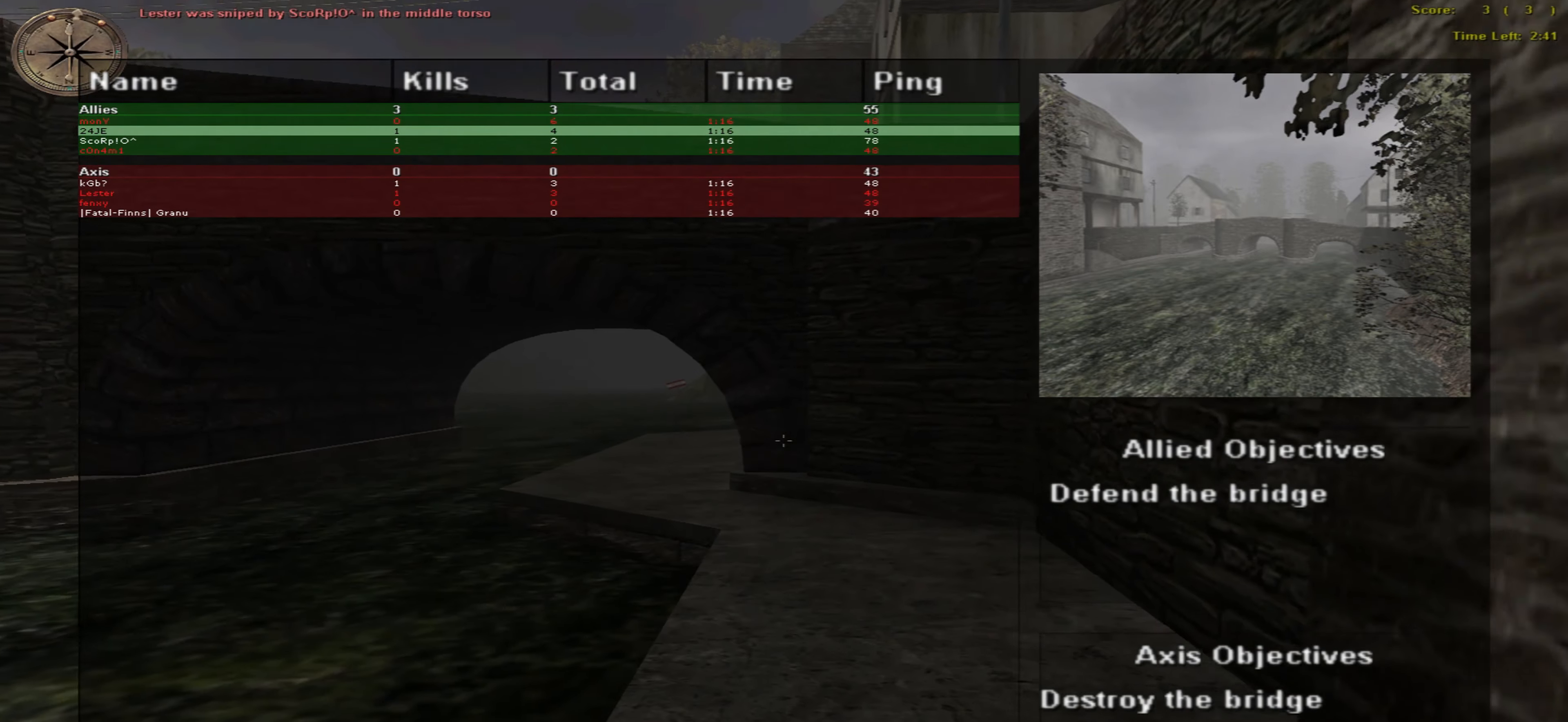
{"keys": ["up"], "mouse": [], "events": []}
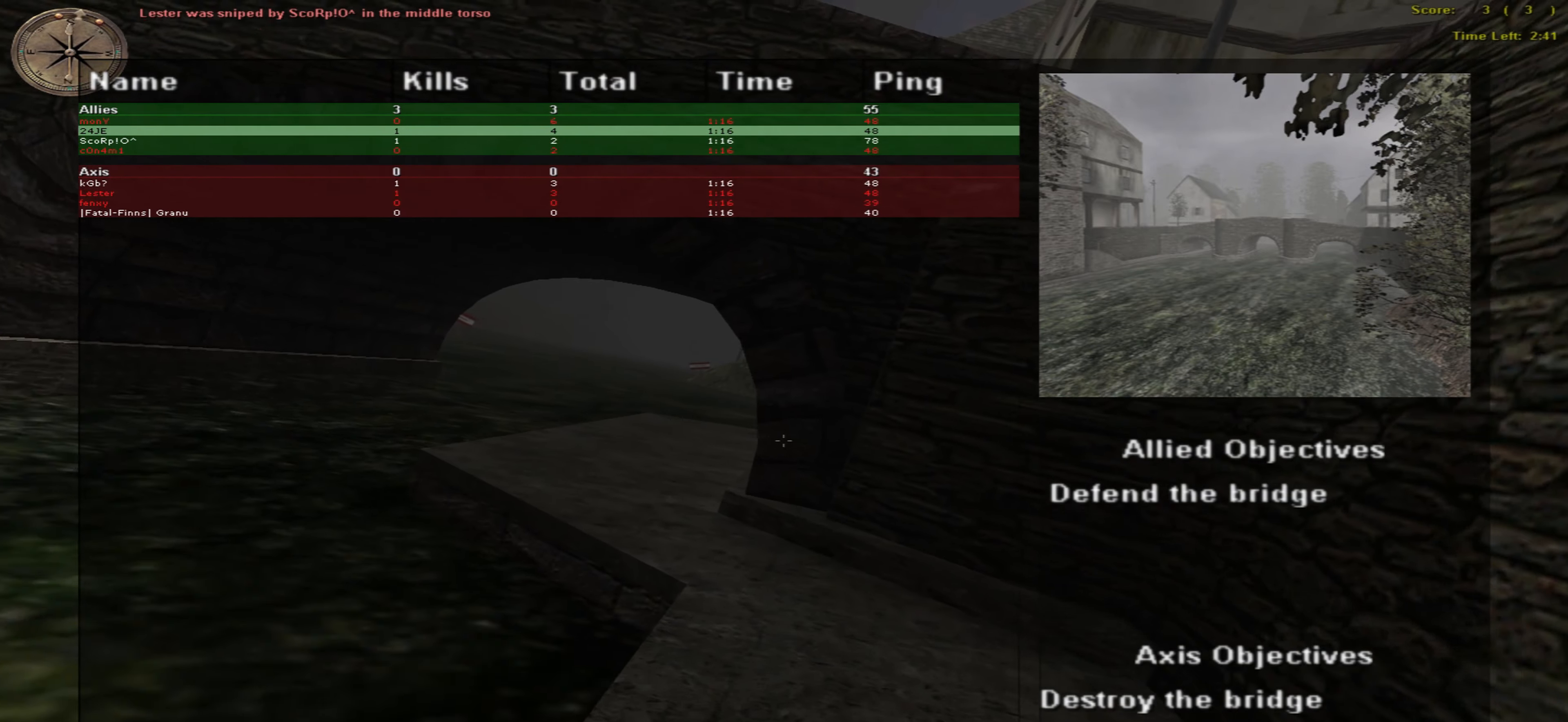
{"keys": ["up"], "mouse": [], "events": []}
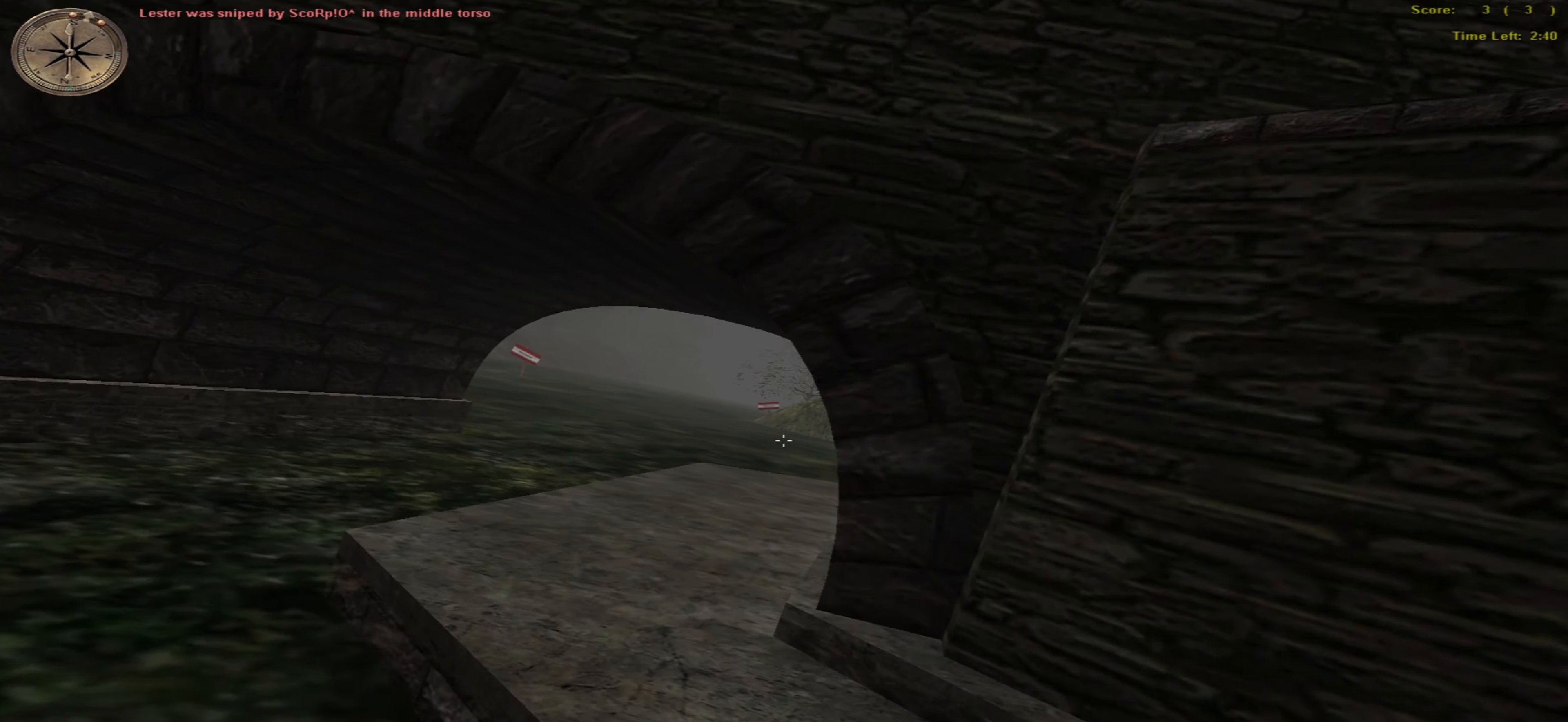
{"keys": ["left", "up"], "mouse": [], "events": [[350, "left", "down"]]}
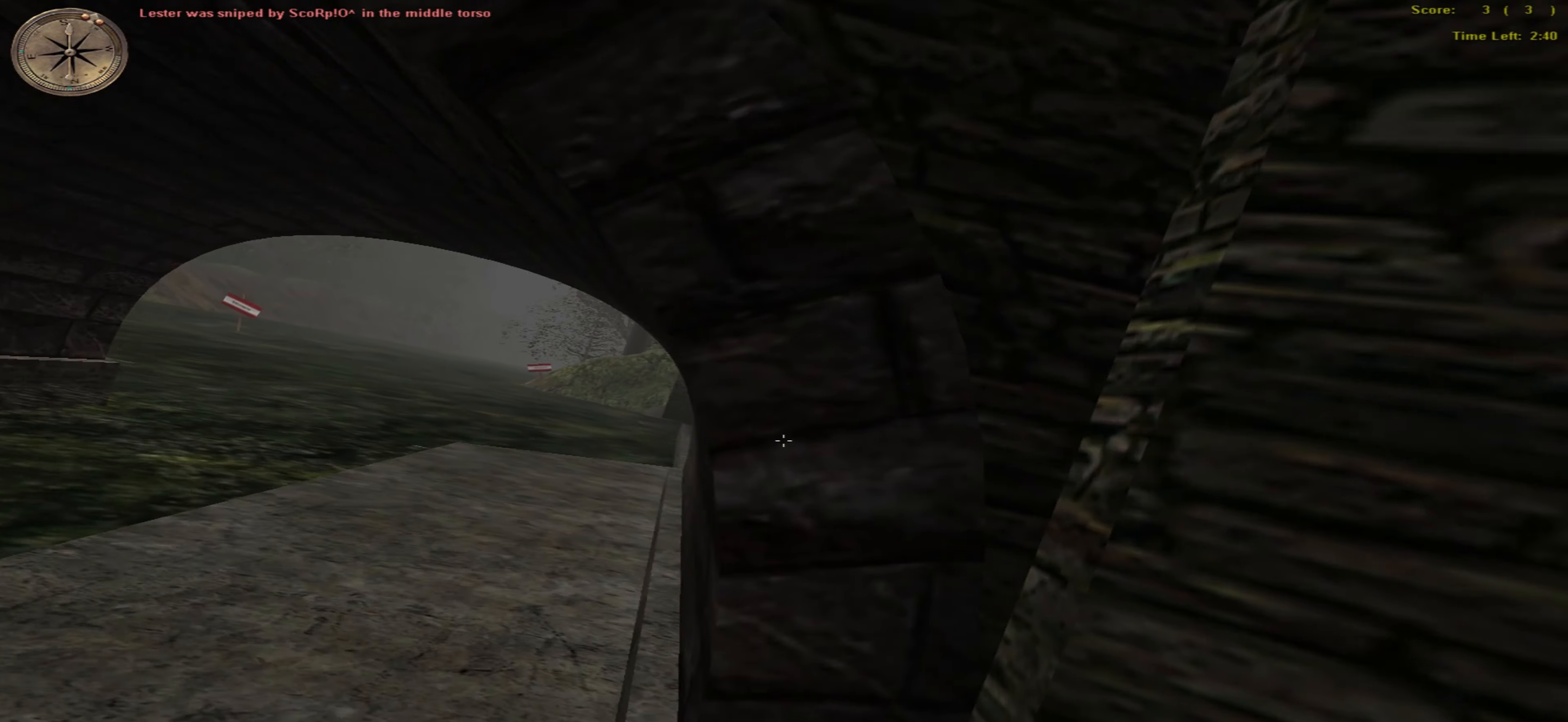
{"keys": ["left", "up"], "mouse": [], "events": []}
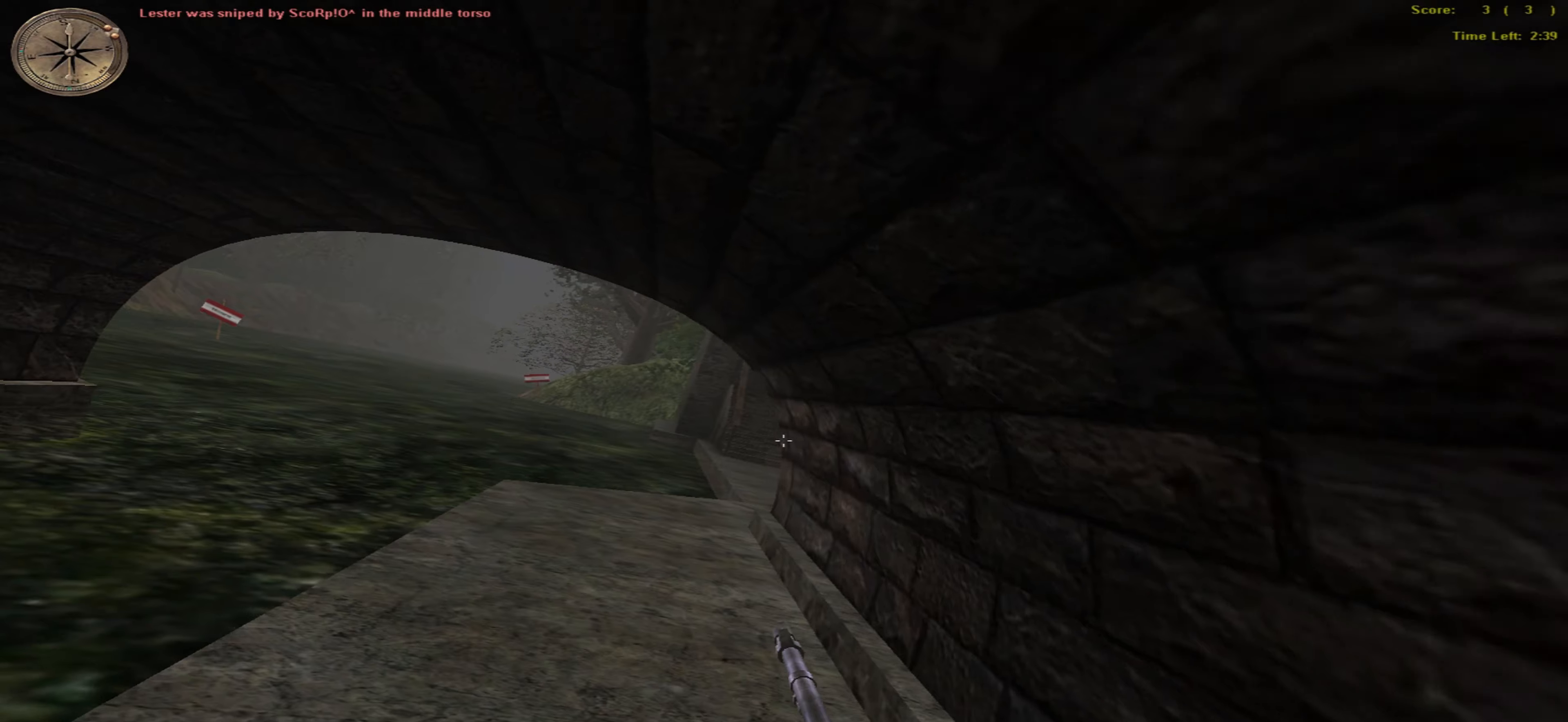
{"keys": ["left", "up"], "mouse": [], "events": [[100, "return", "down"], [284, "return", "up"]]}
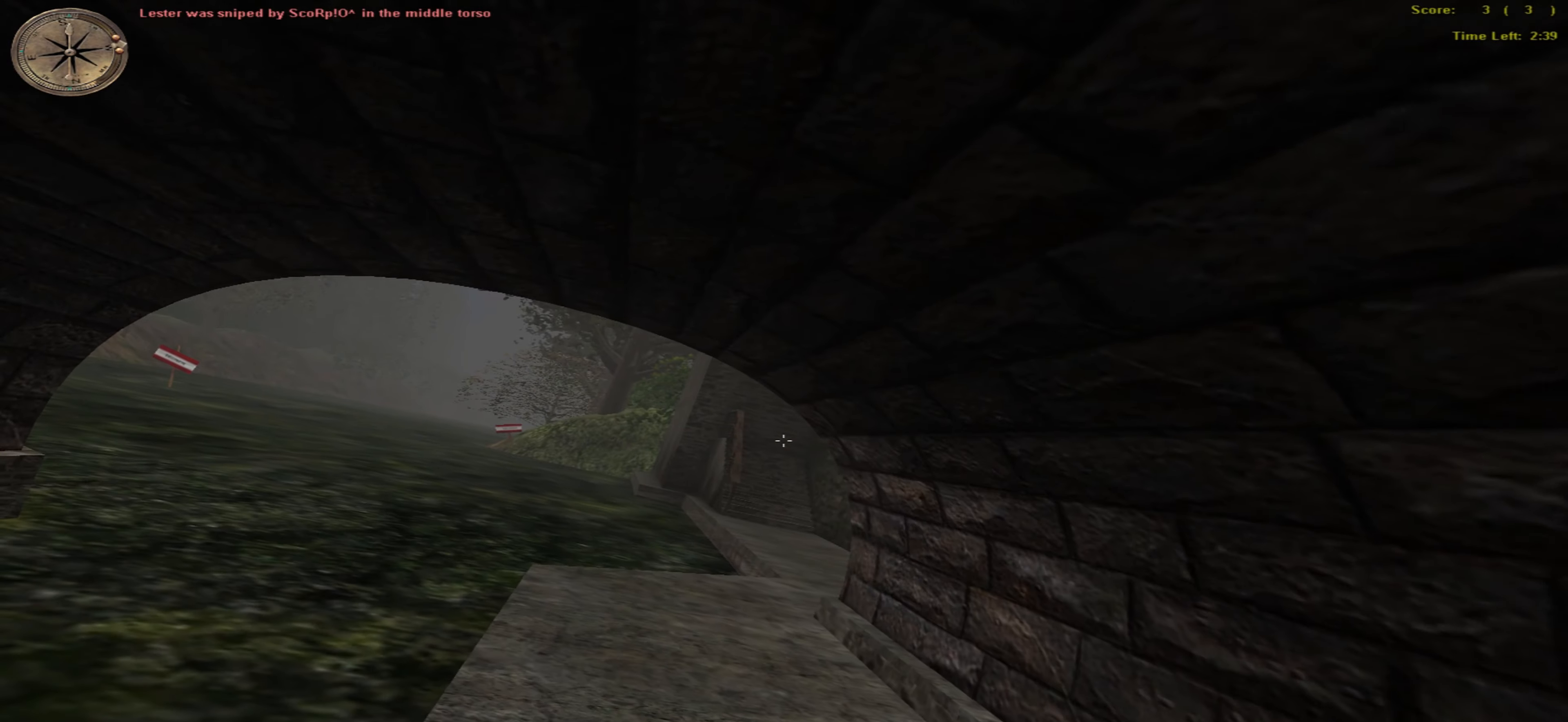
{"keys": ["up"], "mouse": [], "events": [[84, "left", "up"]]}
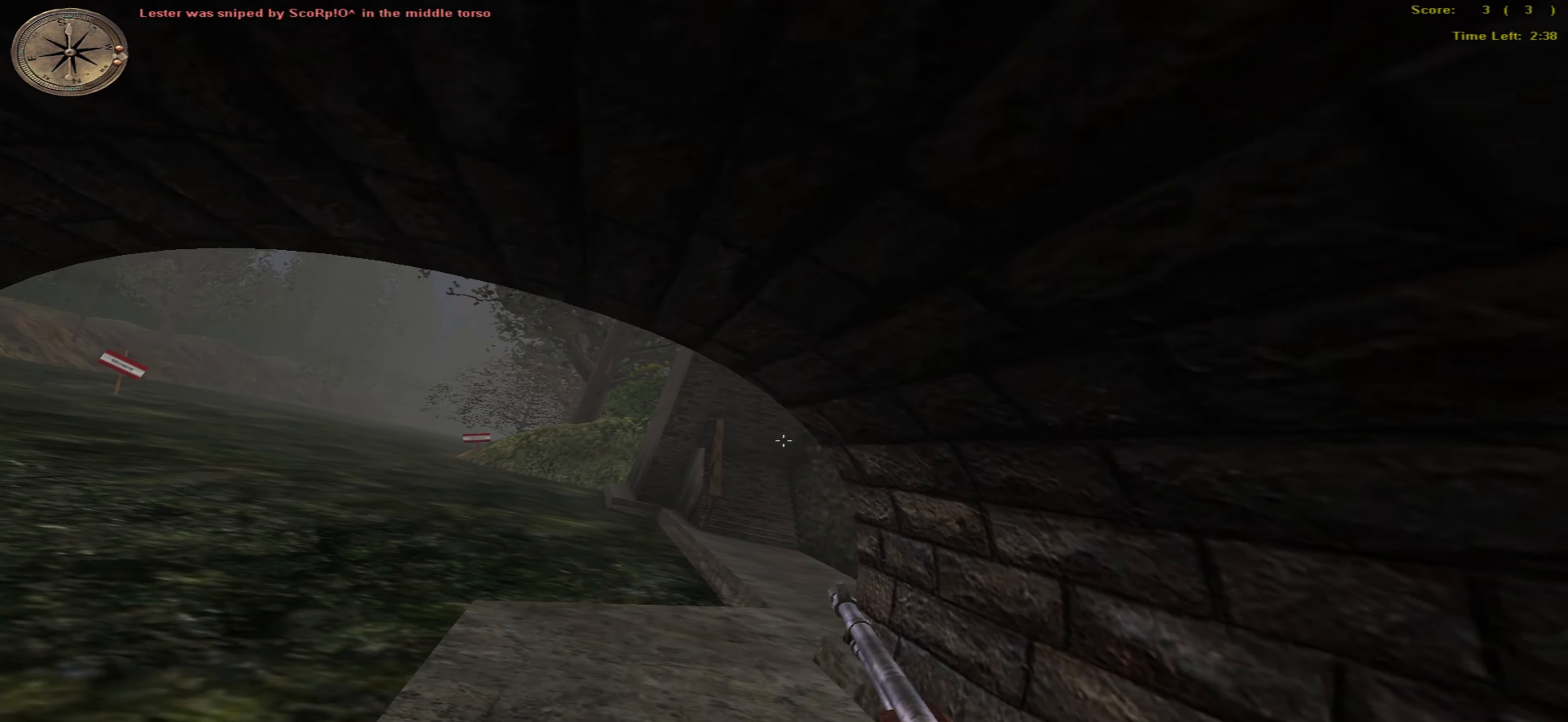
{"keys": ["up"], "mouse": [], "events": []}
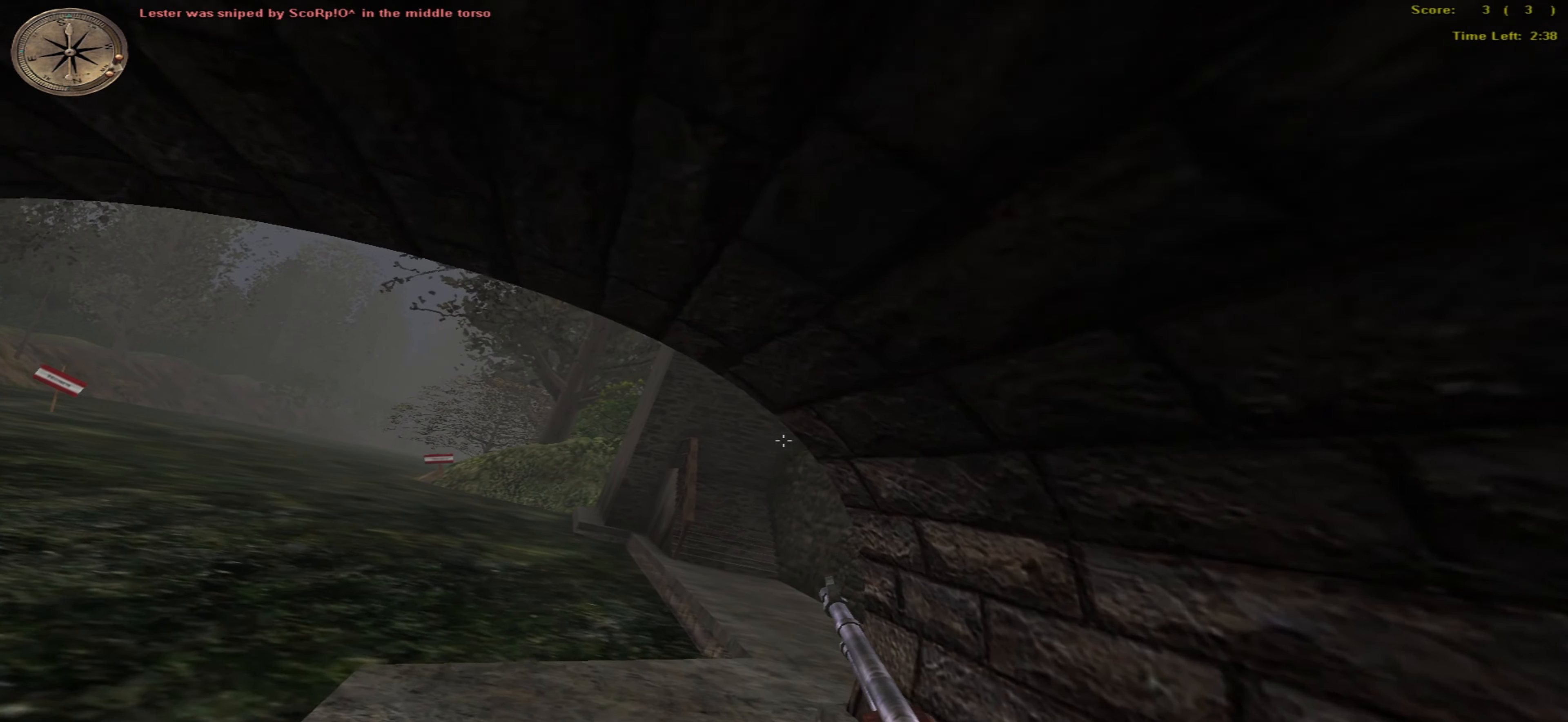
{"keys": ["up"], "mouse": [], "events": []}
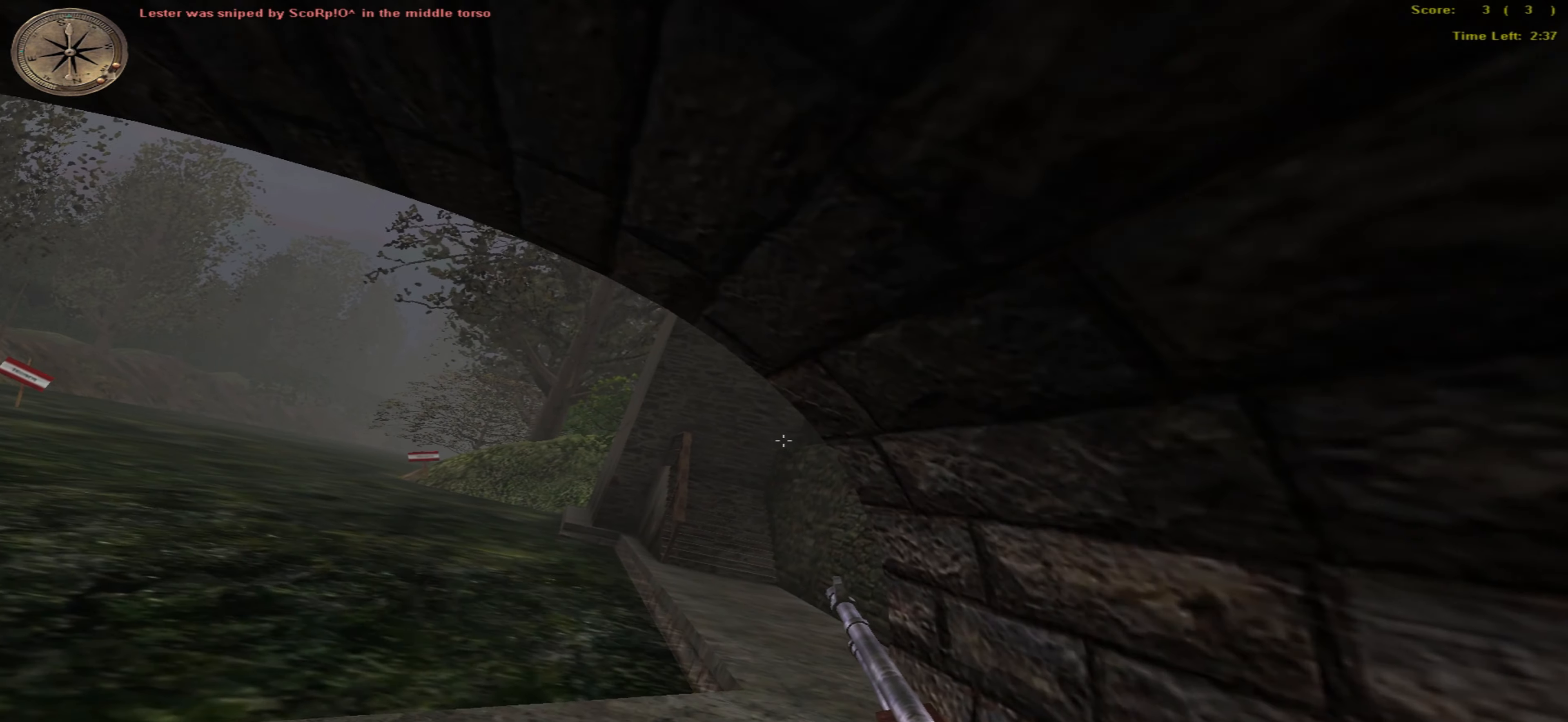
{"keys": ["up"], "mouse": [], "events": []}
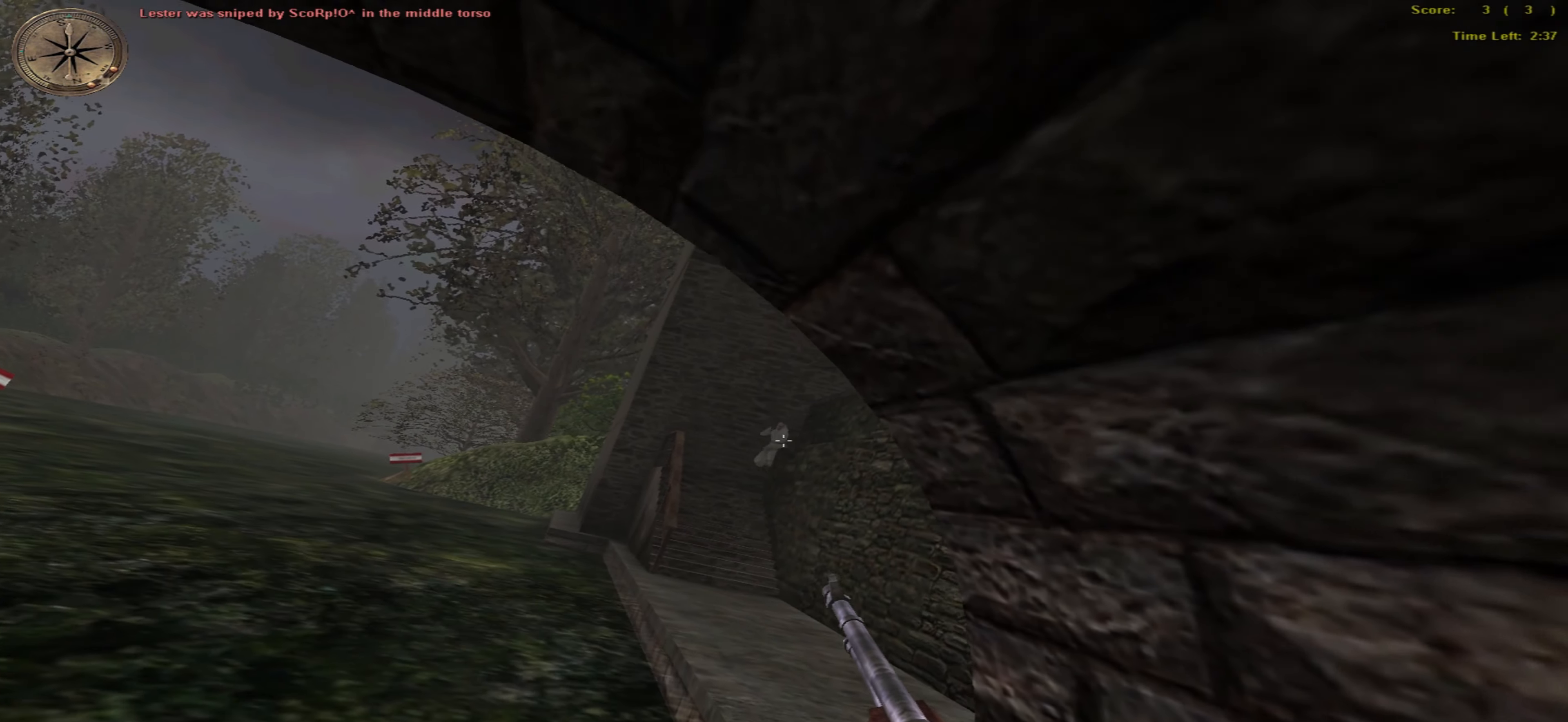
{"keys": [], "mouse": ["left"], "events": [[34, "mouse_left", "down"], [100, "right", "down"], [150, "return", "down"], [167, "up", "up"], [317, "return", "up"], [317, "right", "up"]]}
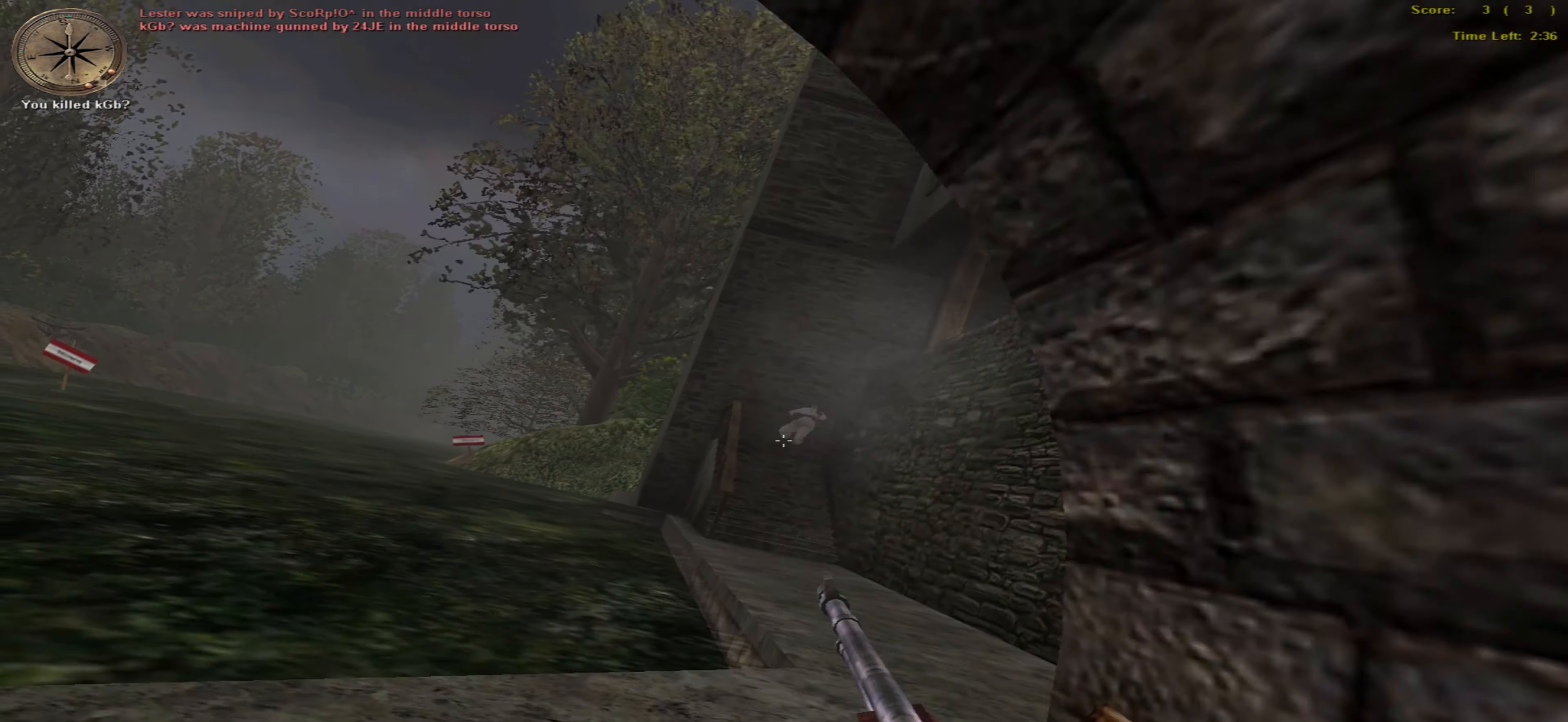
{"keys": ["left", "up"], "mouse": [], "events": [[284, "mouse_left", "up"], [334, "return", "down"], [384, "up", "down"], [417, "left", "down"], [484, "return", "up"]]}